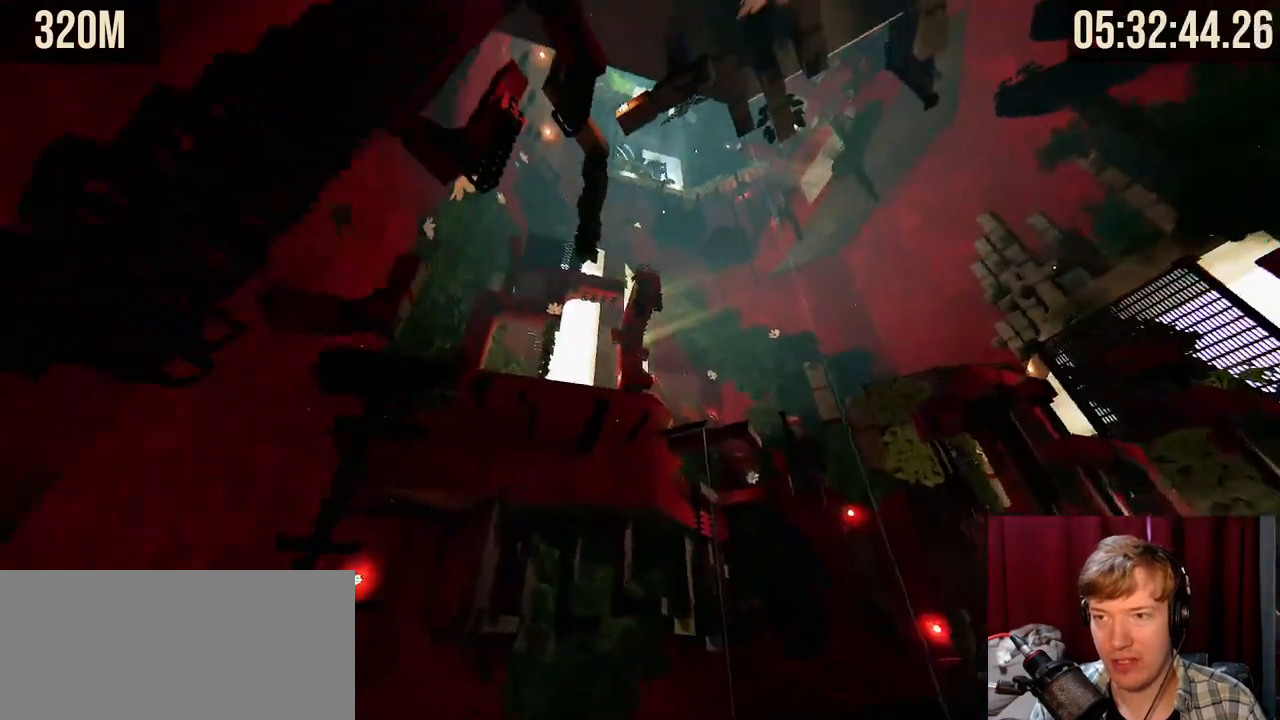
Gameplay with keyboard and mouse; each line is a JSON object with the keys and mouse buttons held at the frame after it. "events" lists presses ("down") and releases ("up") of "a", "ctrl", "d", "e", "f", "q", "r", "s", "shift", "space", "tab", "w", "mouse_left", "mouse_wheel", "mouse_right", "mouse_mb4" and "mouse_mb5" between this image and that frame as [ms after this image, input, new state], when the widget could be followed in between. "mouse_left", "mouse_wheel", "mouse_right", "mouse_mb4", "mouse_mb5" = the "left", "wheel", "right", "mb4", "mb5" buttons of the "mouse" list. No other keys are recorded. "wheel" means that the mouse wheel is clicked or scrolled. Mouse movement is not recorded.
{"keys": [], "mouse": [], "events": [[200, "f", "down"], [234, "f", "up"]]}
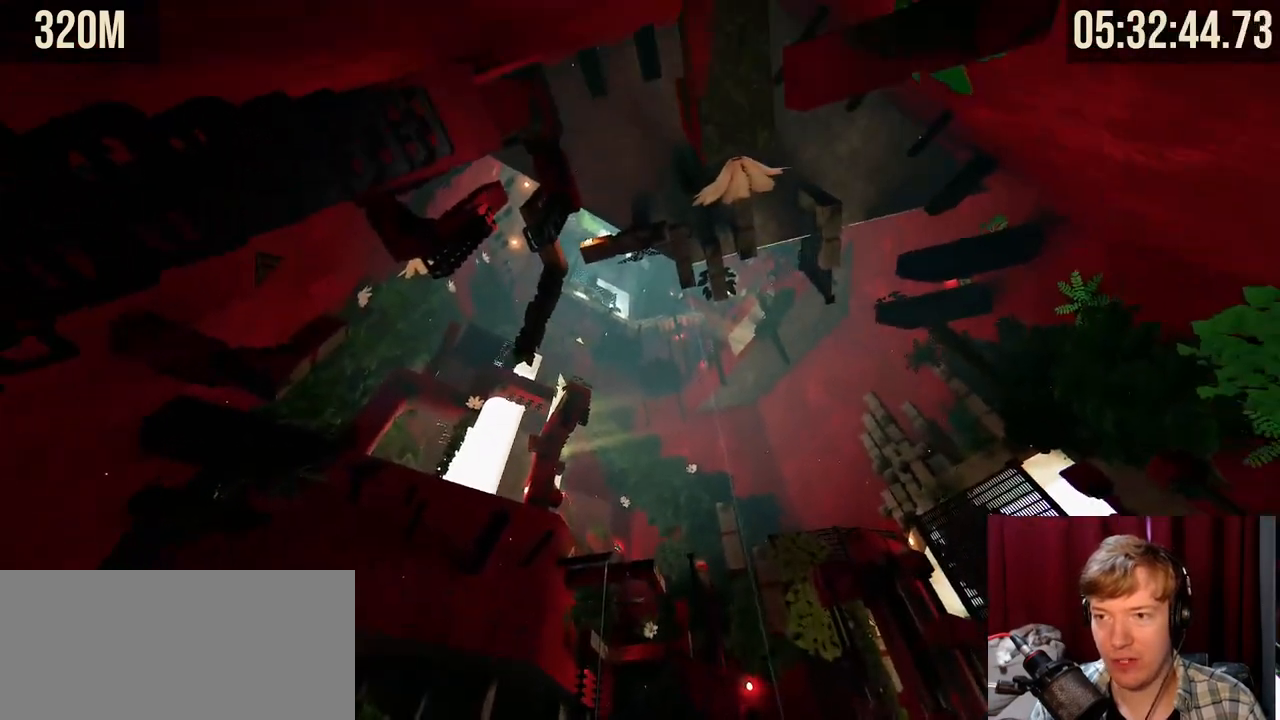
{"keys": [], "mouse": [], "events": []}
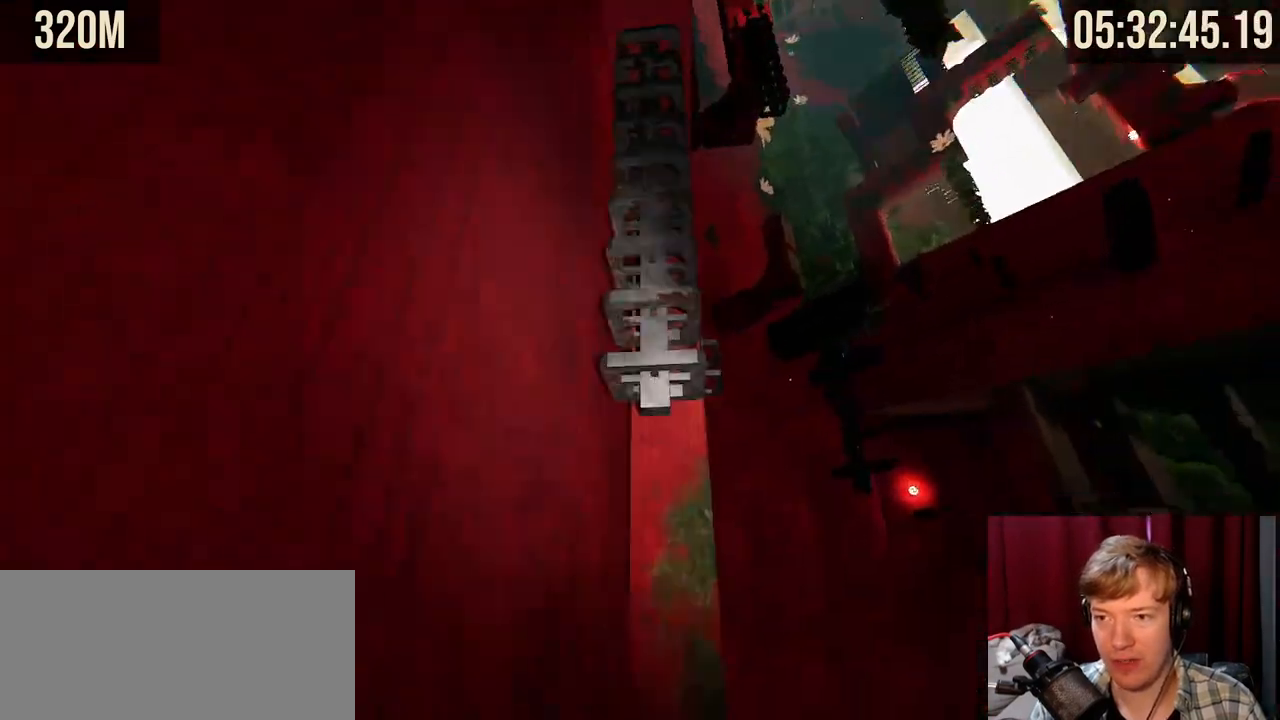
{"keys": [], "mouse": [], "events": []}
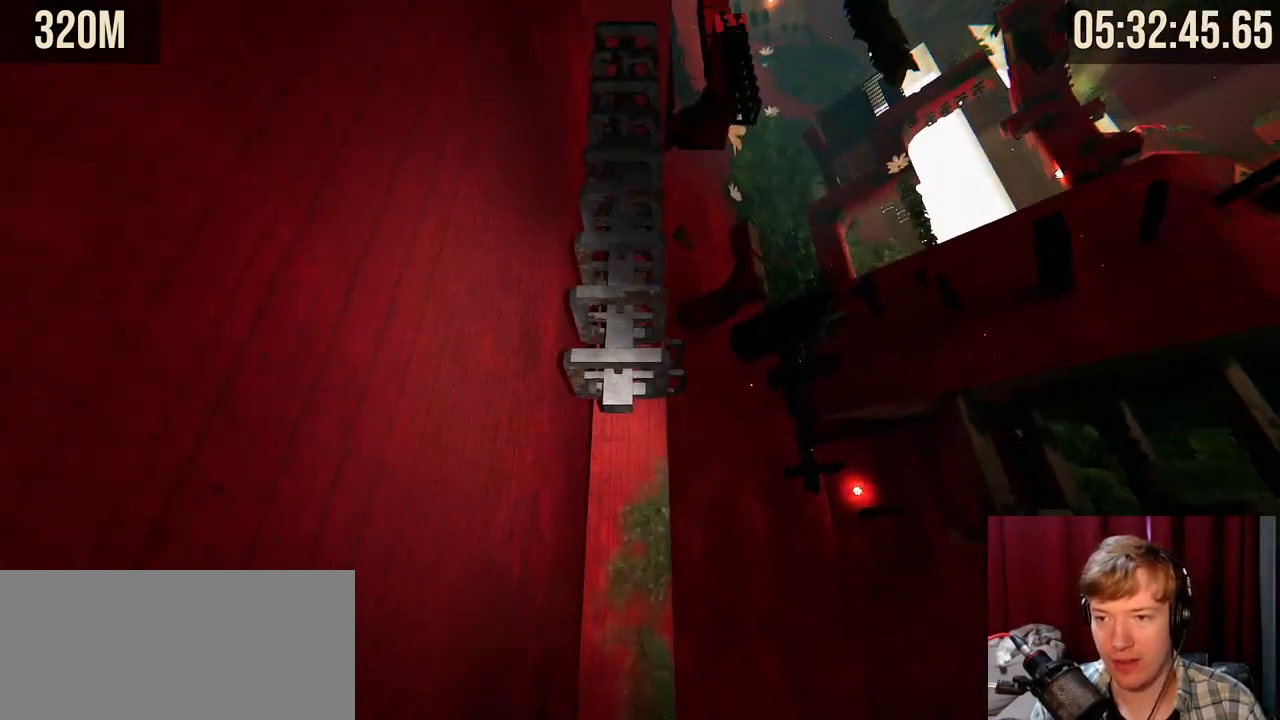
{"keys": ["space", "w"], "mouse": [], "events": [[84, "w", "down"], [250, "space", "down"]]}
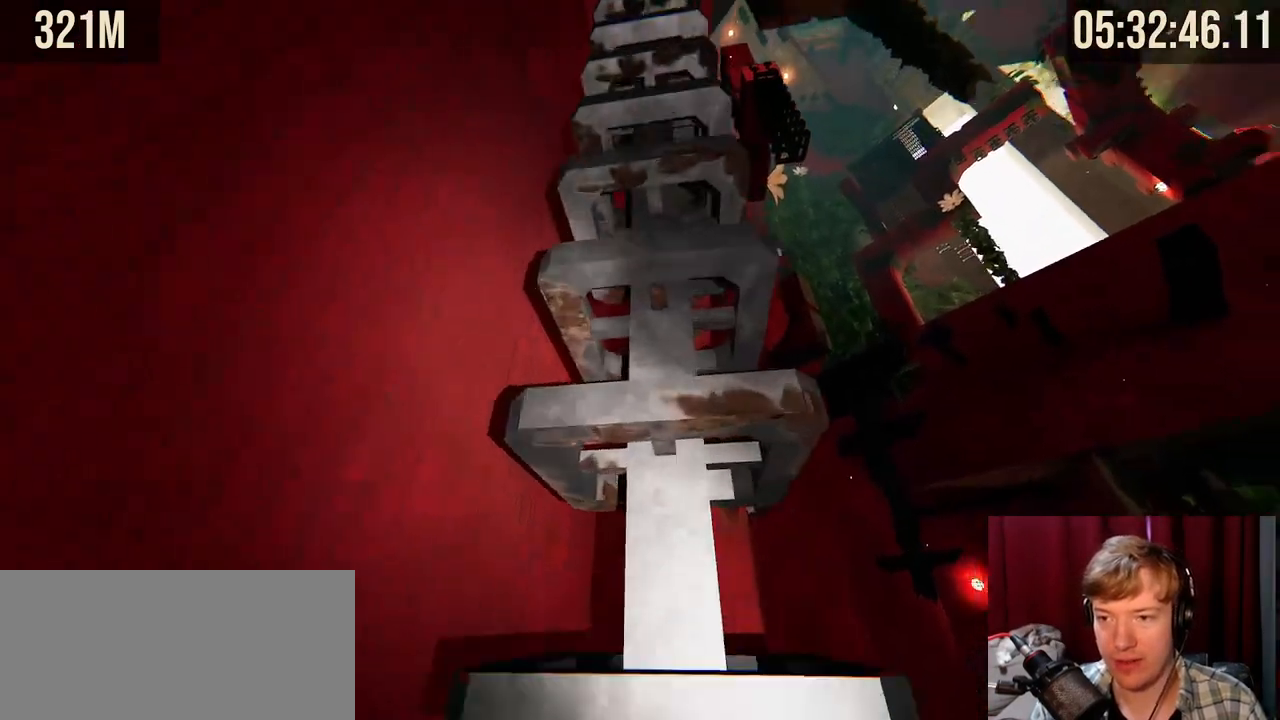
{"keys": ["w"], "mouse": [], "events": [[34, "space", "up"]]}
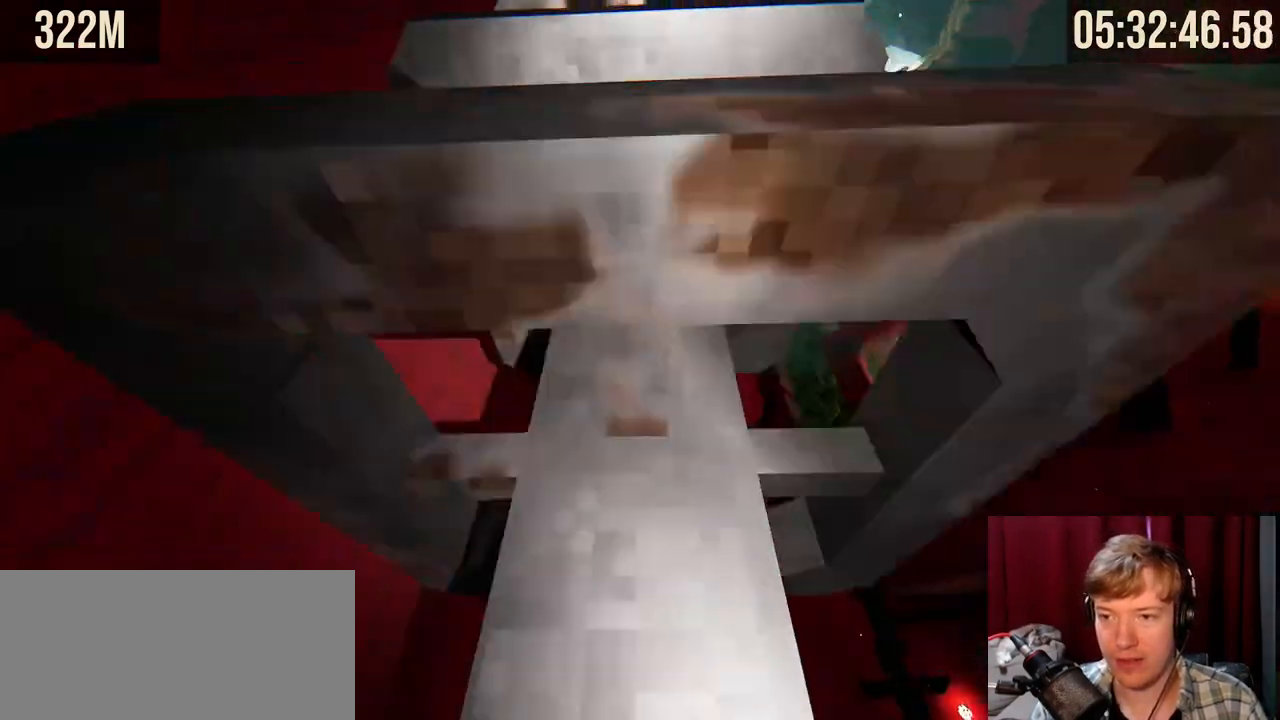
{"keys": ["w"], "mouse": [], "events": []}
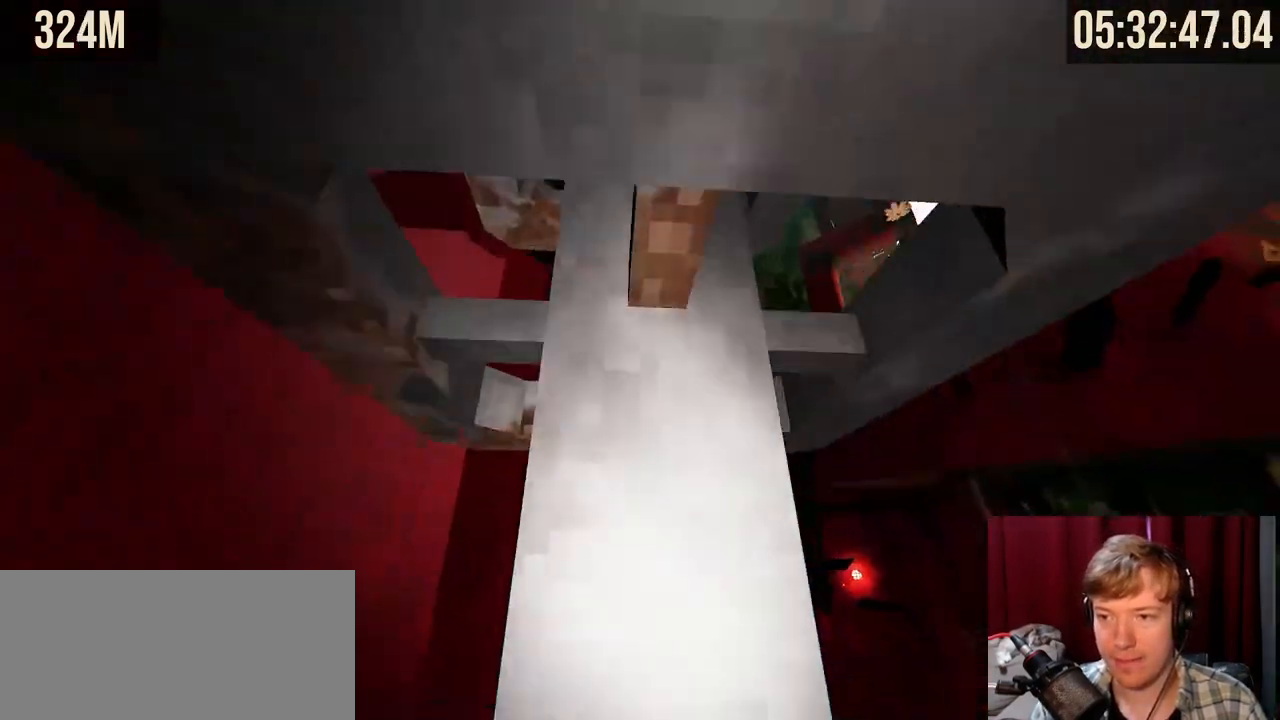
{"keys": ["shift"], "mouse": [], "events": [[167, "shift", "down"], [234, "w", "up"]]}
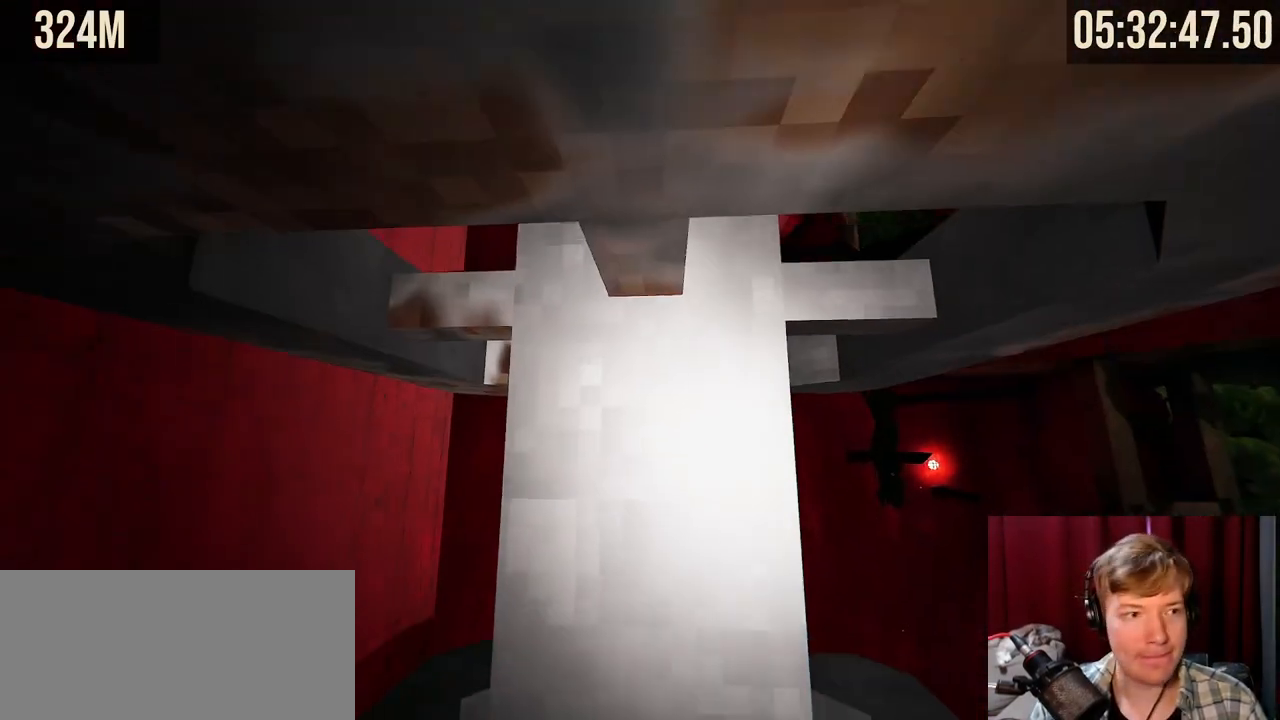
{"keys": ["d", "shift", "w"], "mouse": [], "events": [[234, "d", "down"], [317, "w", "down"]]}
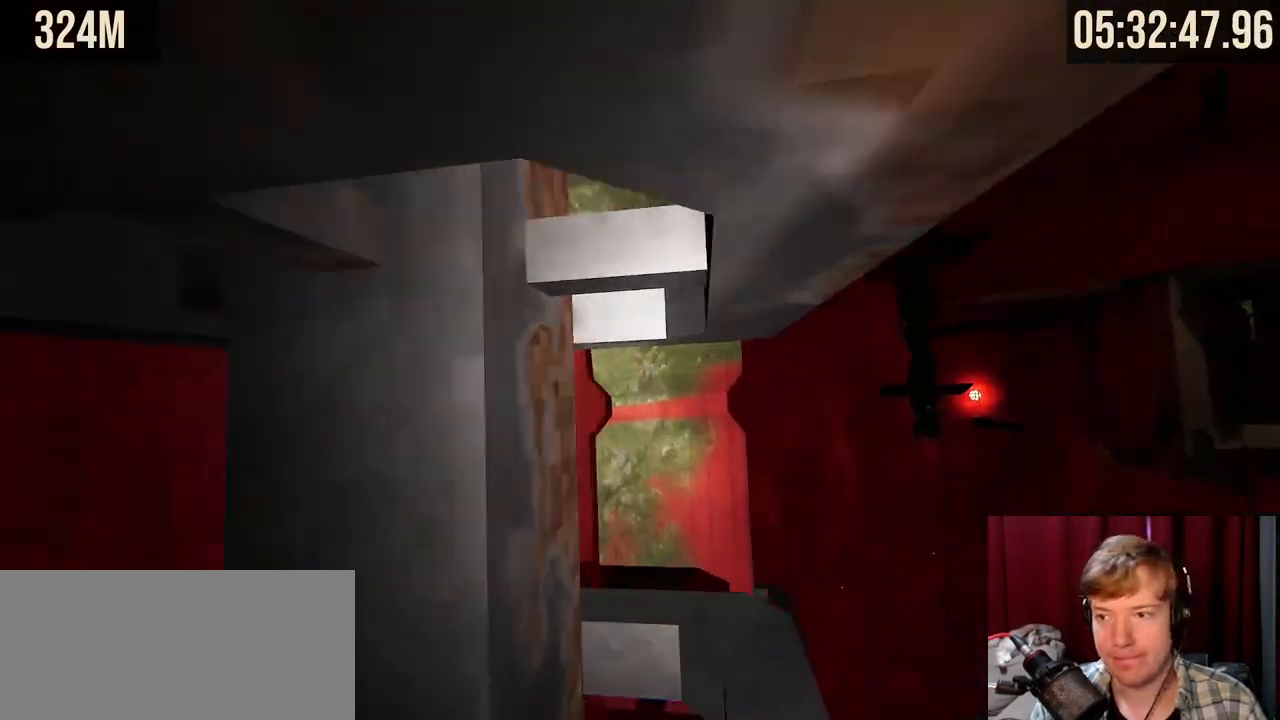
{"keys": ["shift", "w"], "mouse": [], "events": [[300, "d", "up"]]}
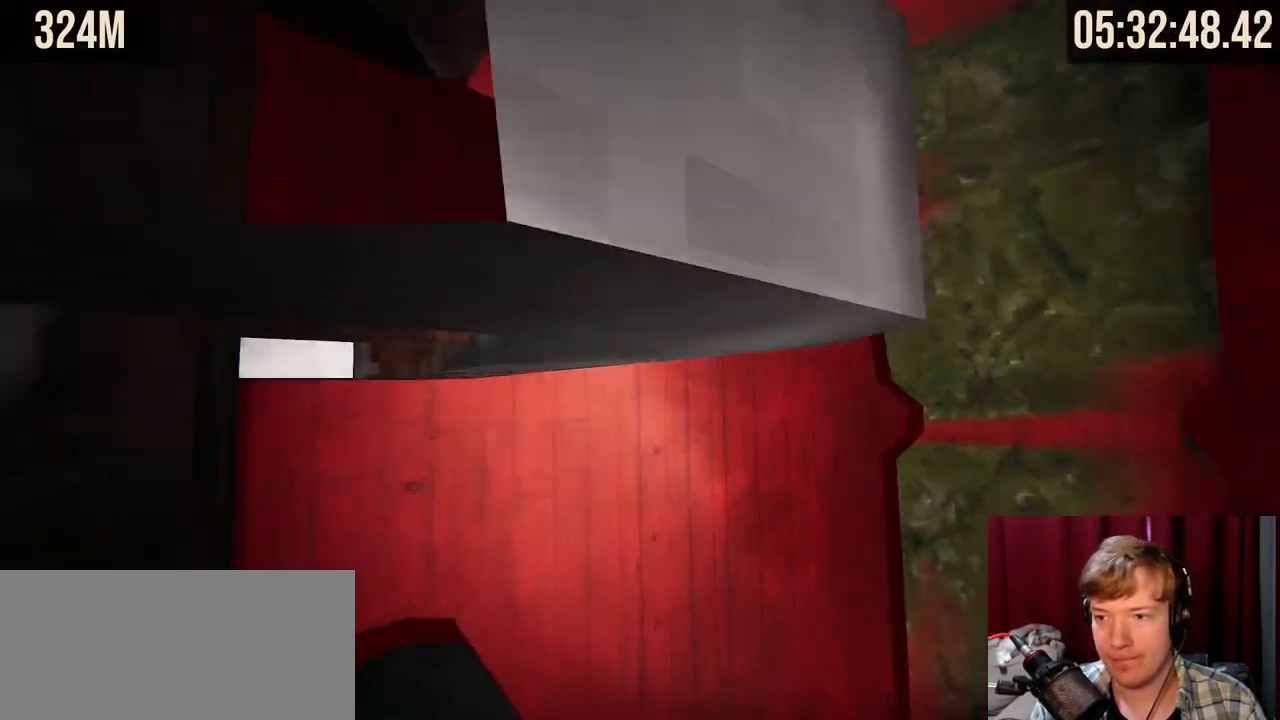
{"keys": ["shift", "w"], "mouse": [], "events": [[117, "w", "up"], [250, "a", "down"], [450, "a", "up"], [467, "w", "down"]]}
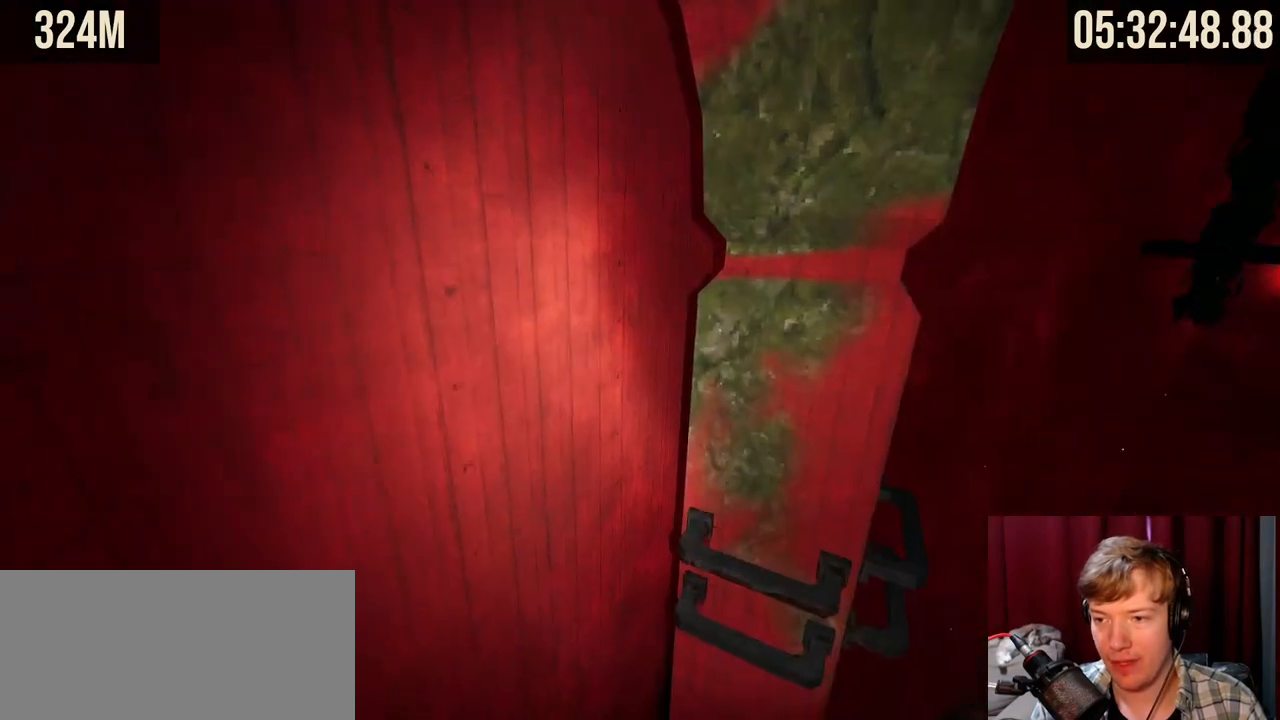
{"keys": ["shift"], "mouse": [], "events": [[84, "w", "up"], [184, "a", "down"], [284, "a", "up"], [284, "s", "down"], [367, "s", "up"]]}
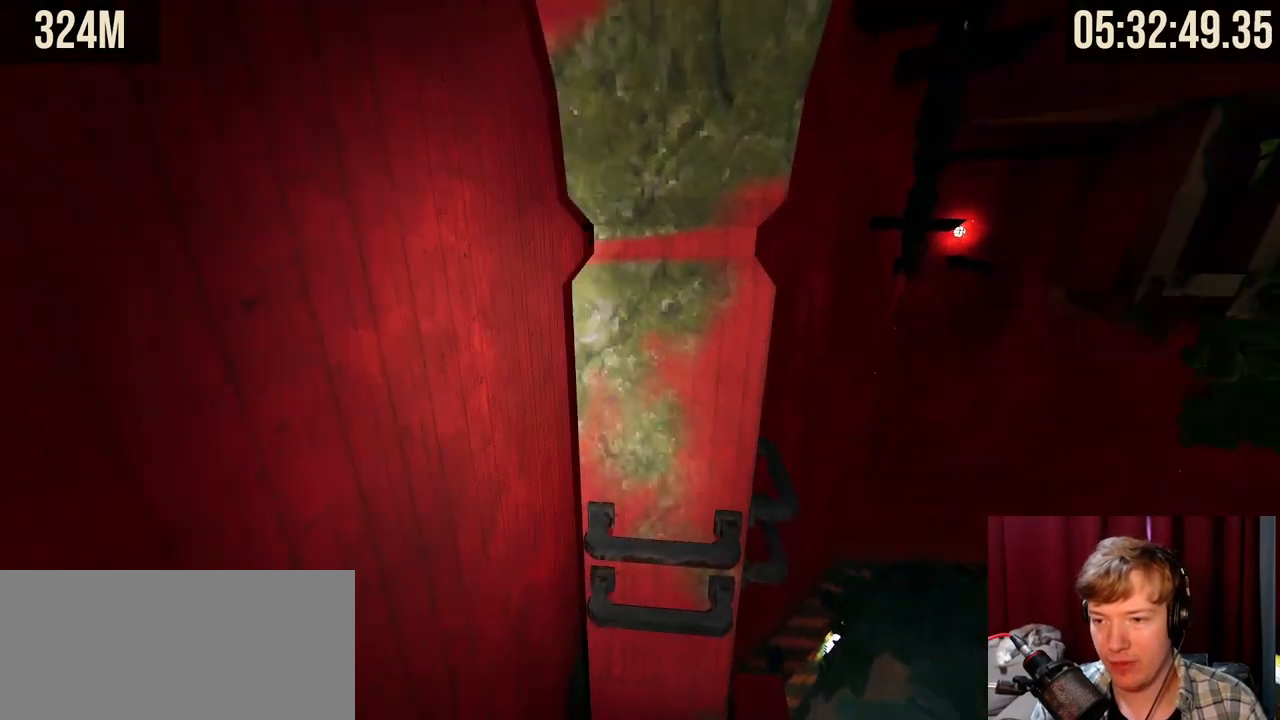
{"keys": ["w"], "mouse": ["right"], "events": [[84, "mouse_right", "down"], [100, "shift", "up"], [117, "w", "down"]]}
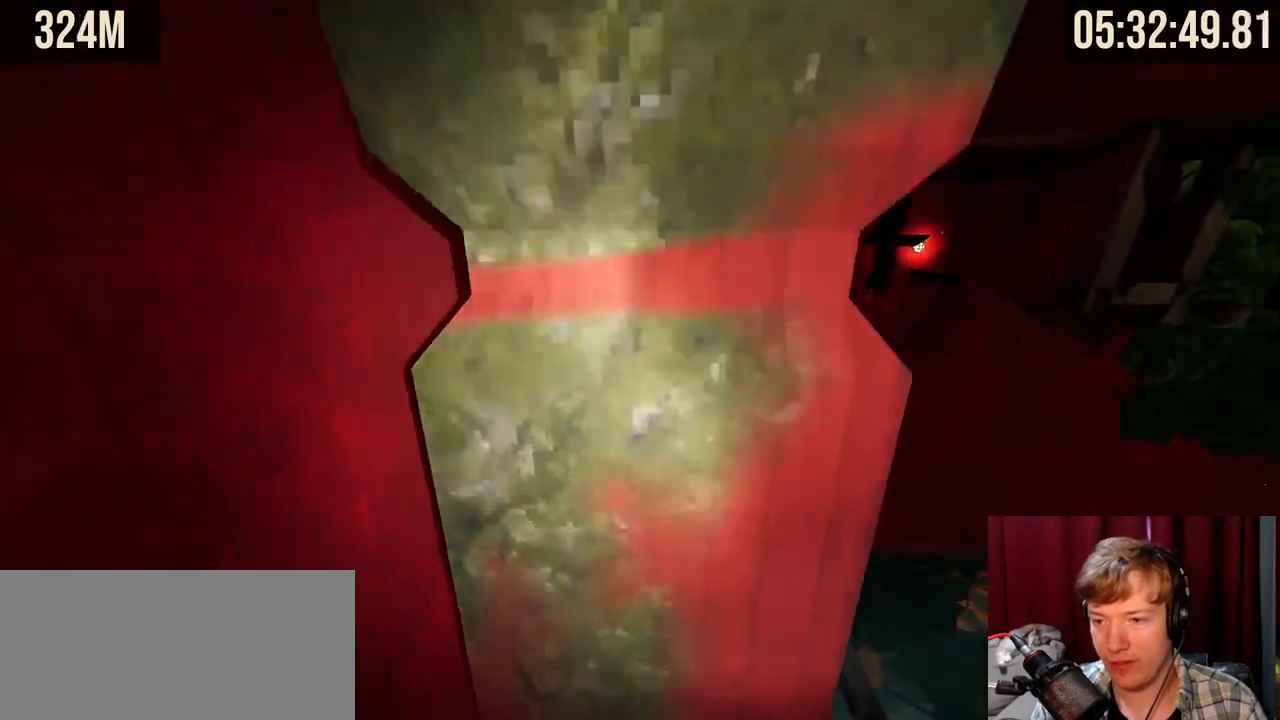
{"keys": ["w"], "mouse": [], "events": [[34, "mouse_right", "up"], [217, "d", "down"], [350, "d", "up"]]}
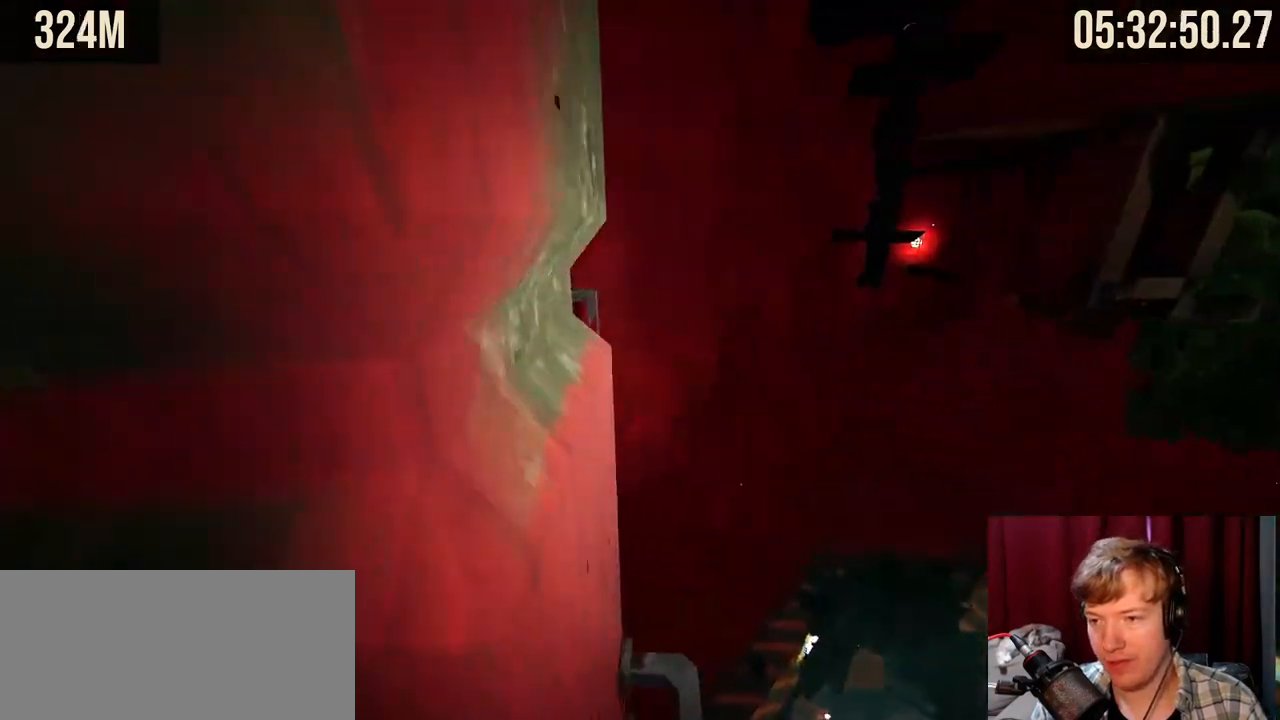
{"keys": ["w"], "mouse": [], "events": [[150, "a", "down"], [184, "w", "up"], [250, "a", "up"], [484, "w", "down"]]}
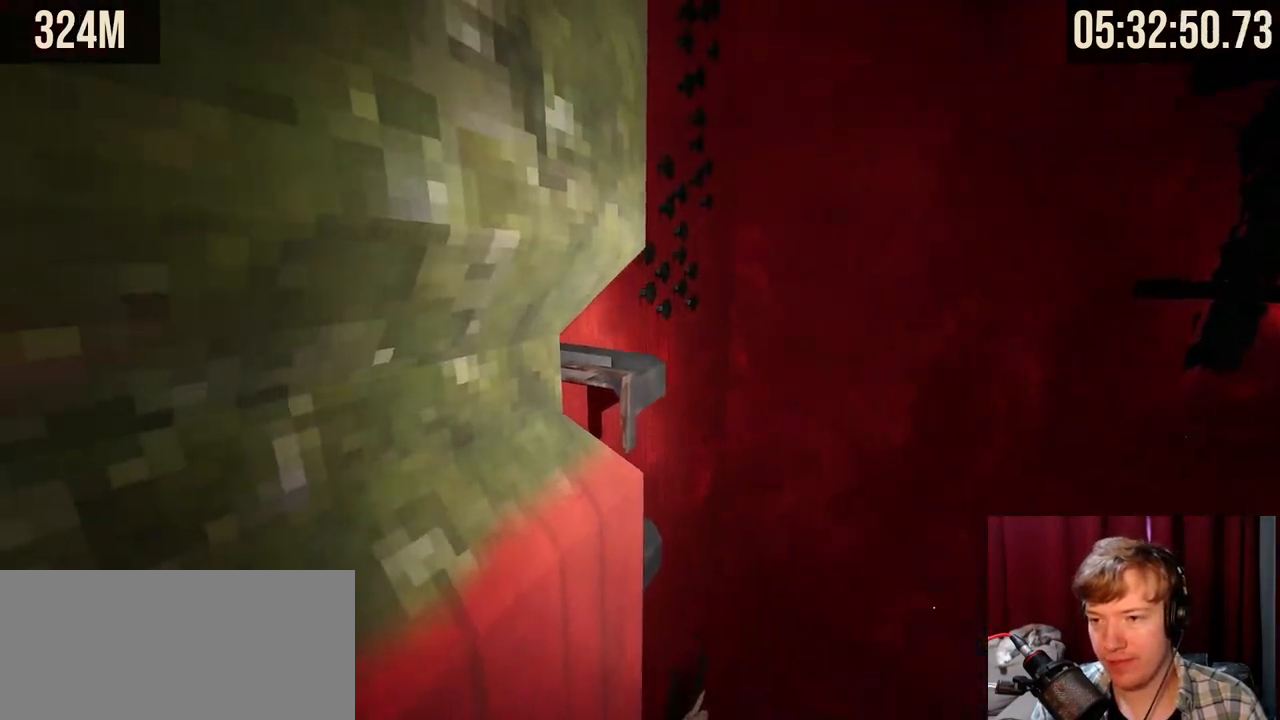
{"keys": ["a", "w"], "mouse": [], "events": [[167, "space", "down"], [300, "a", "down"], [317, "space", "up"]]}
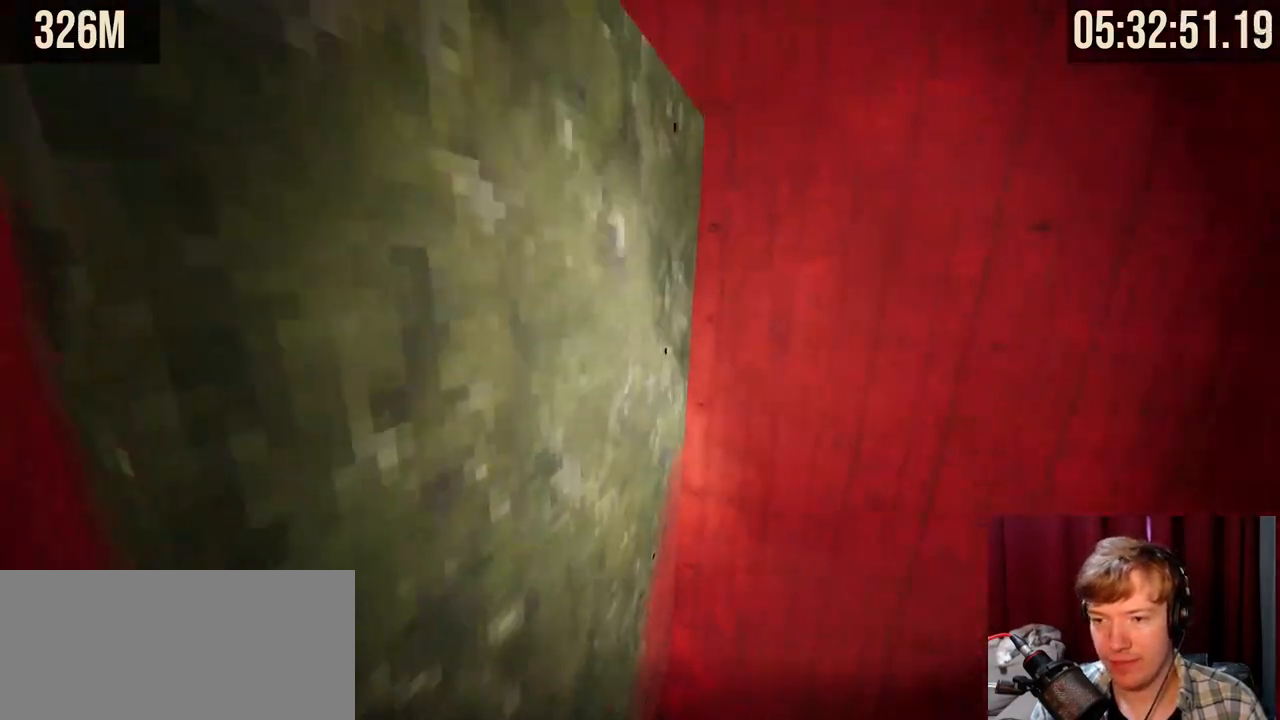
{"keys": [], "mouse": [], "events": [[84, "w", "up"], [150, "a", "up"]]}
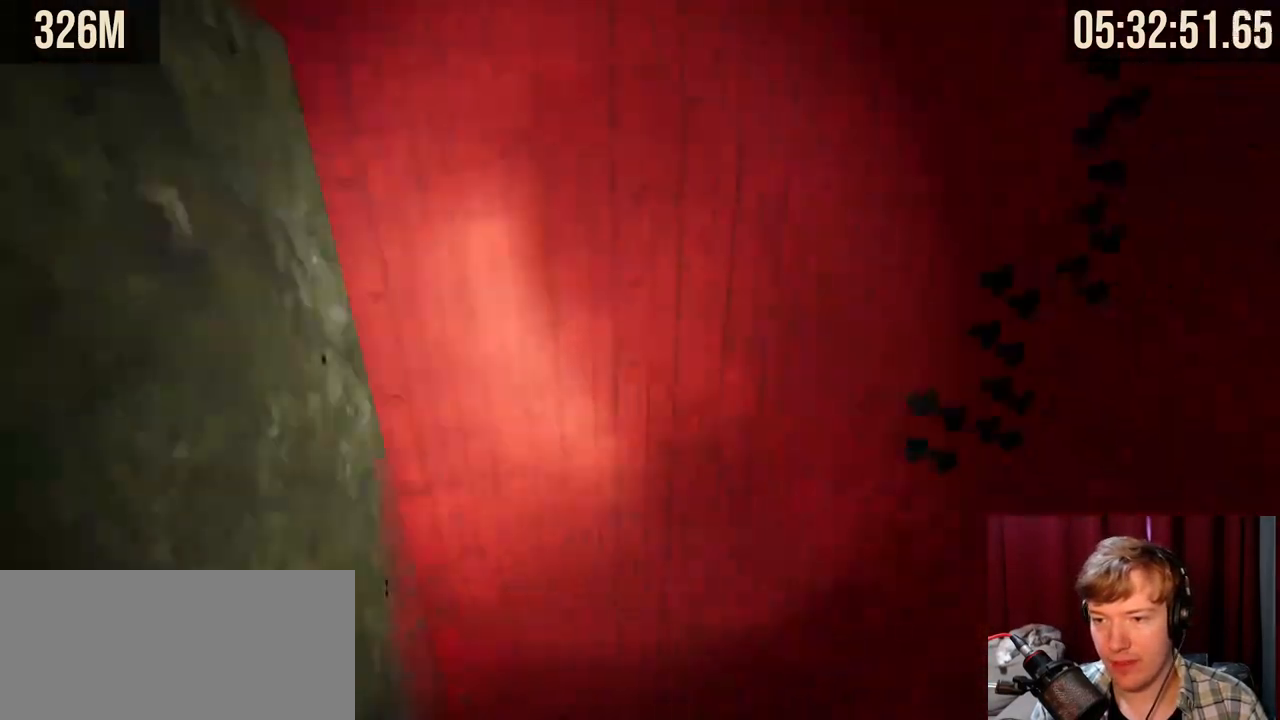
{"keys": ["w"], "mouse": ["right"], "events": [[384, "mouse_right", "down"], [417, "w", "down"]]}
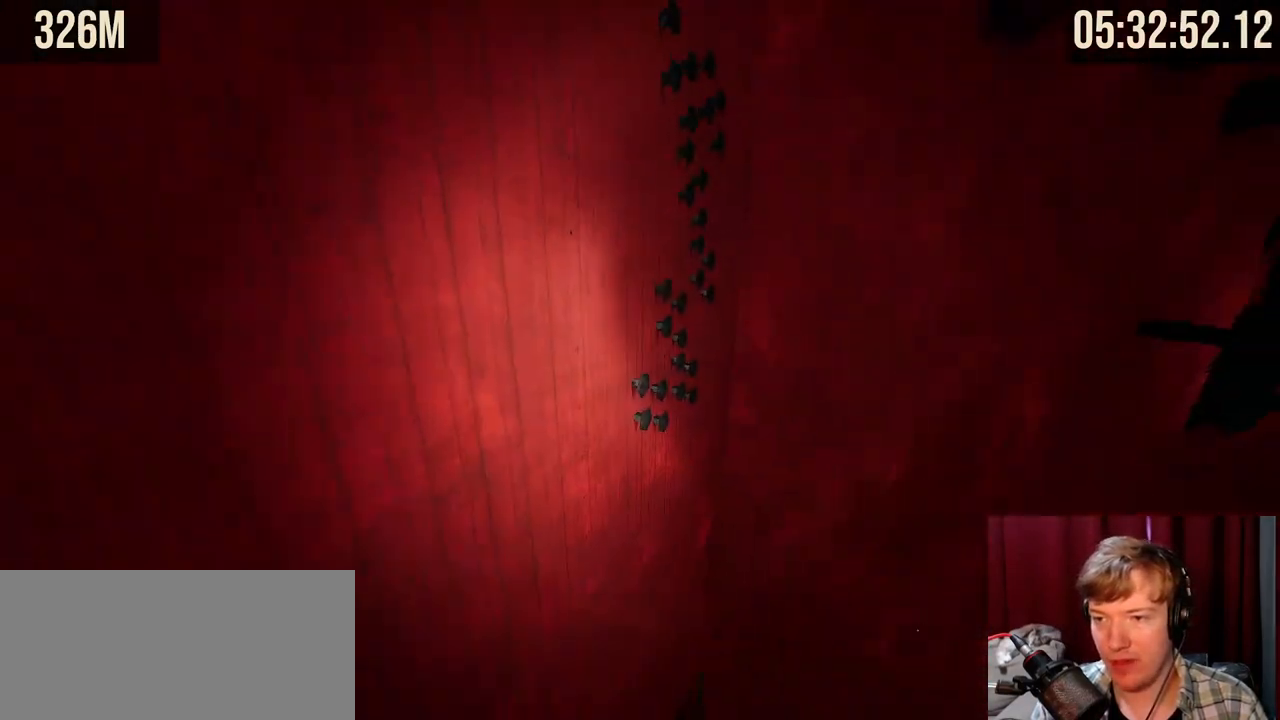
{"keys": ["w"], "mouse": ["right"], "events": [[34, "space", "down"], [250, "space", "up"]]}
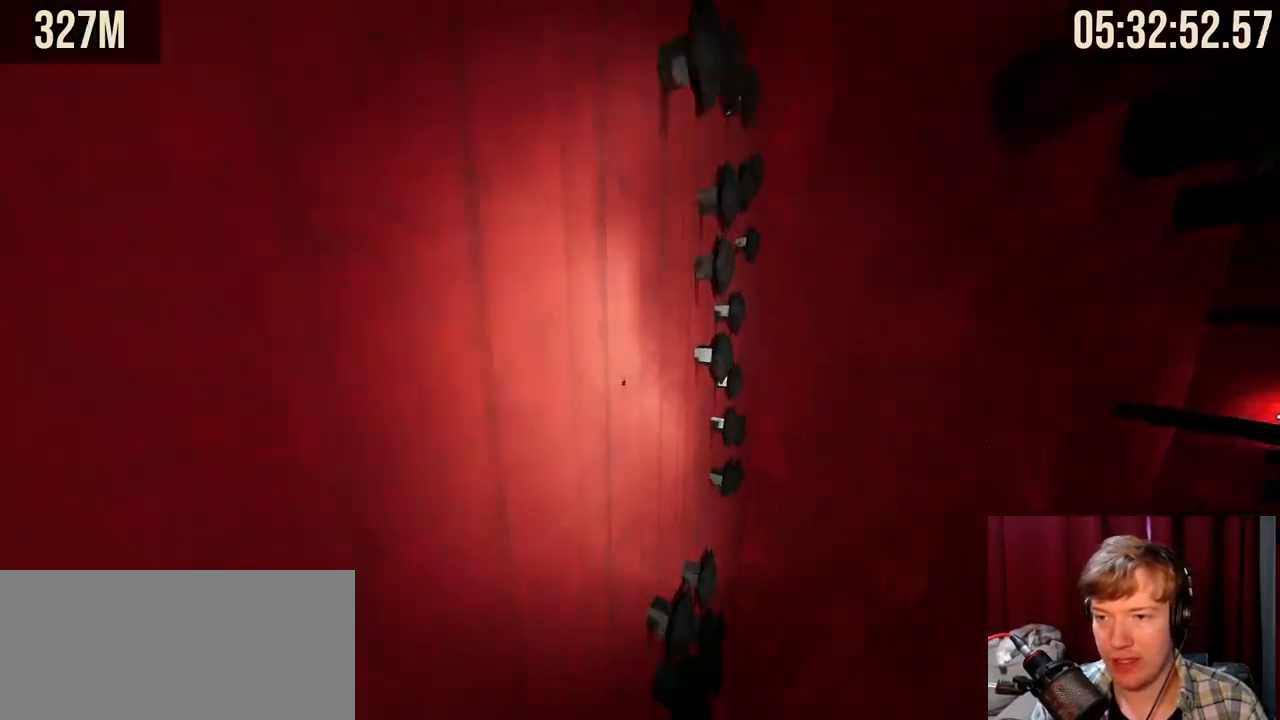
{"keys": ["d", "w"], "mouse": [], "events": [[334, "d", "down"], [350, "mouse_right", "up"]]}
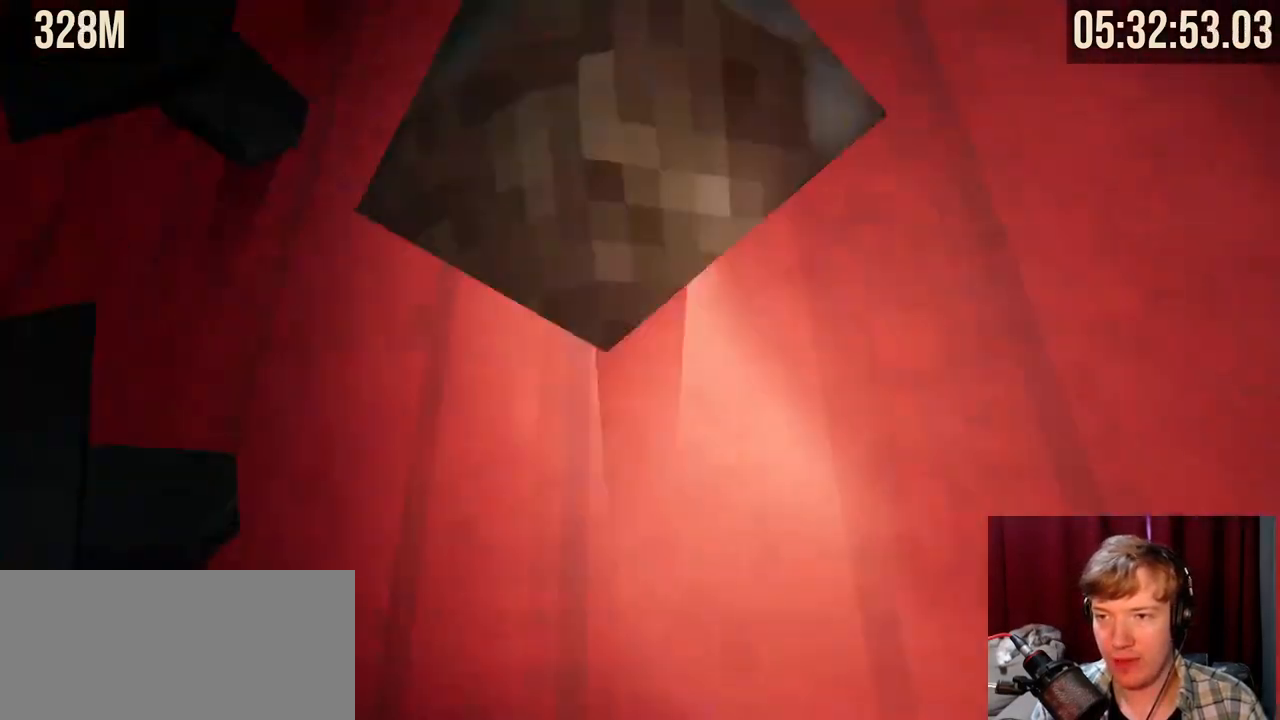
{"keys": ["d", "w"], "mouse": [], "events": [[17, "d", "up"], [200, "d", "down"]]}
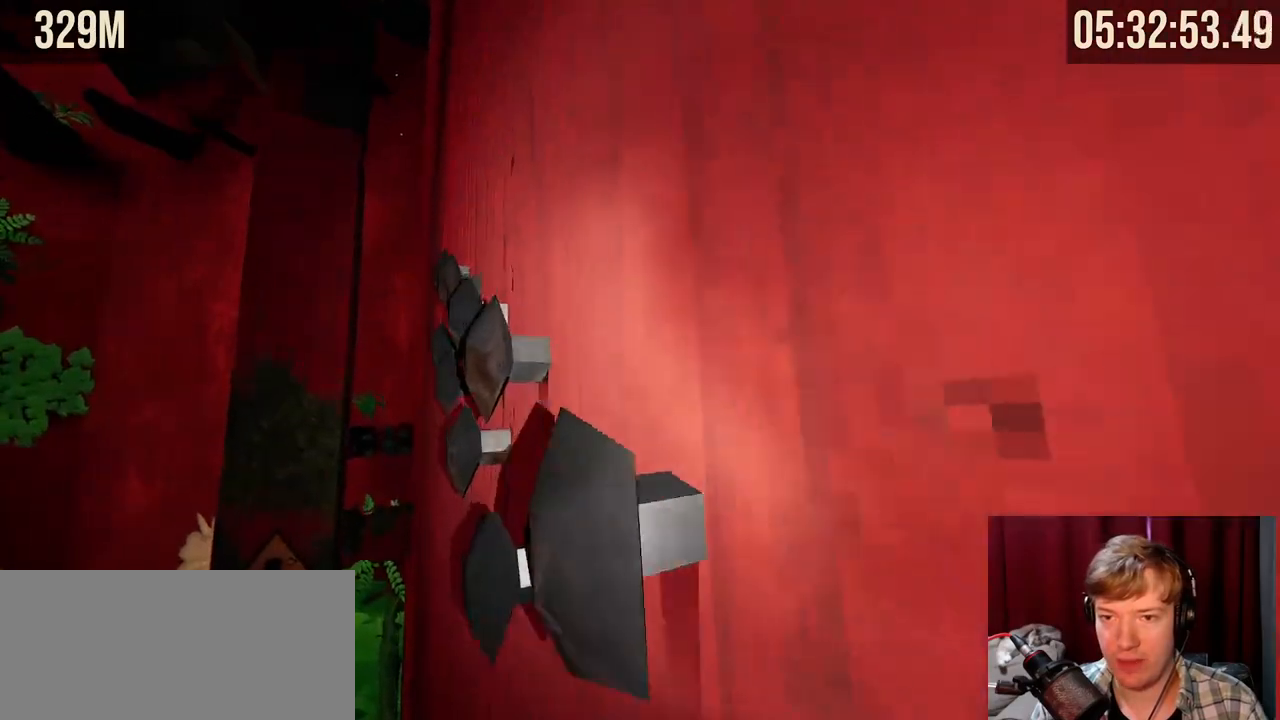
{"keys": ["w"], "mouse": [], "events": [[350, "d", "up"]]}
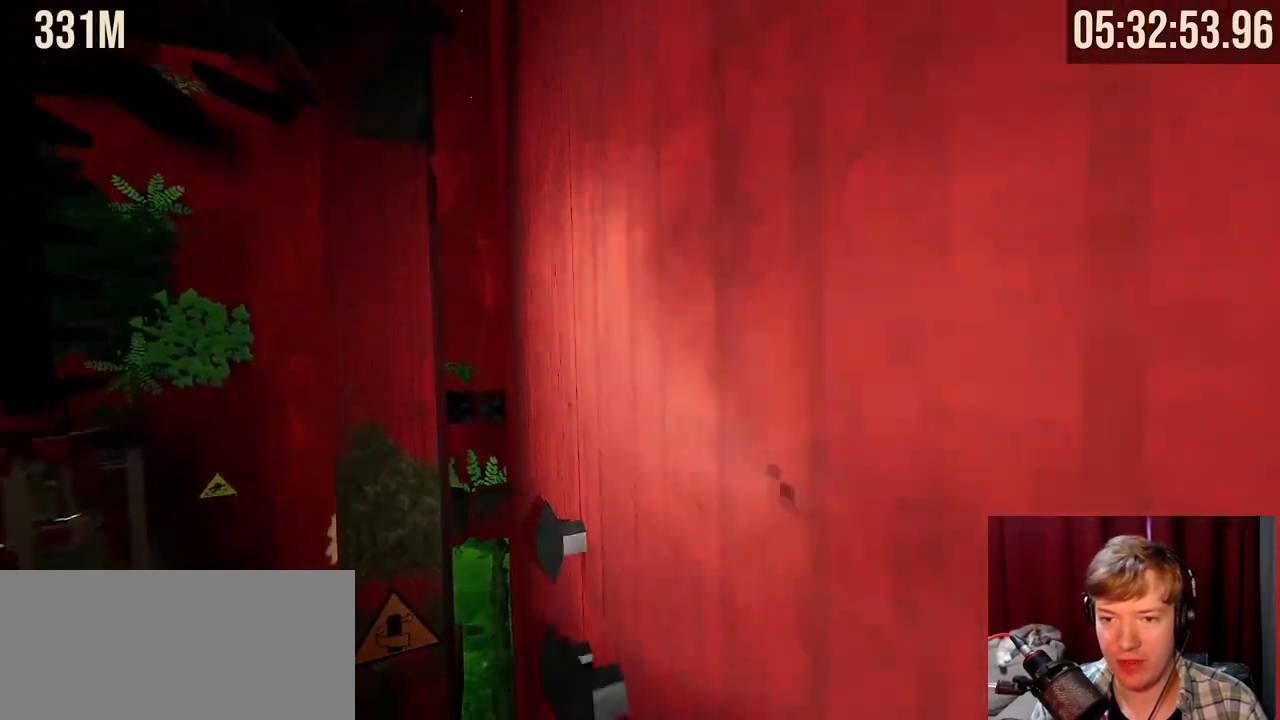
{"keys": ["w"], "mouse": [], "events": [[34, "d", "down"], [200, "d", "up"]]}
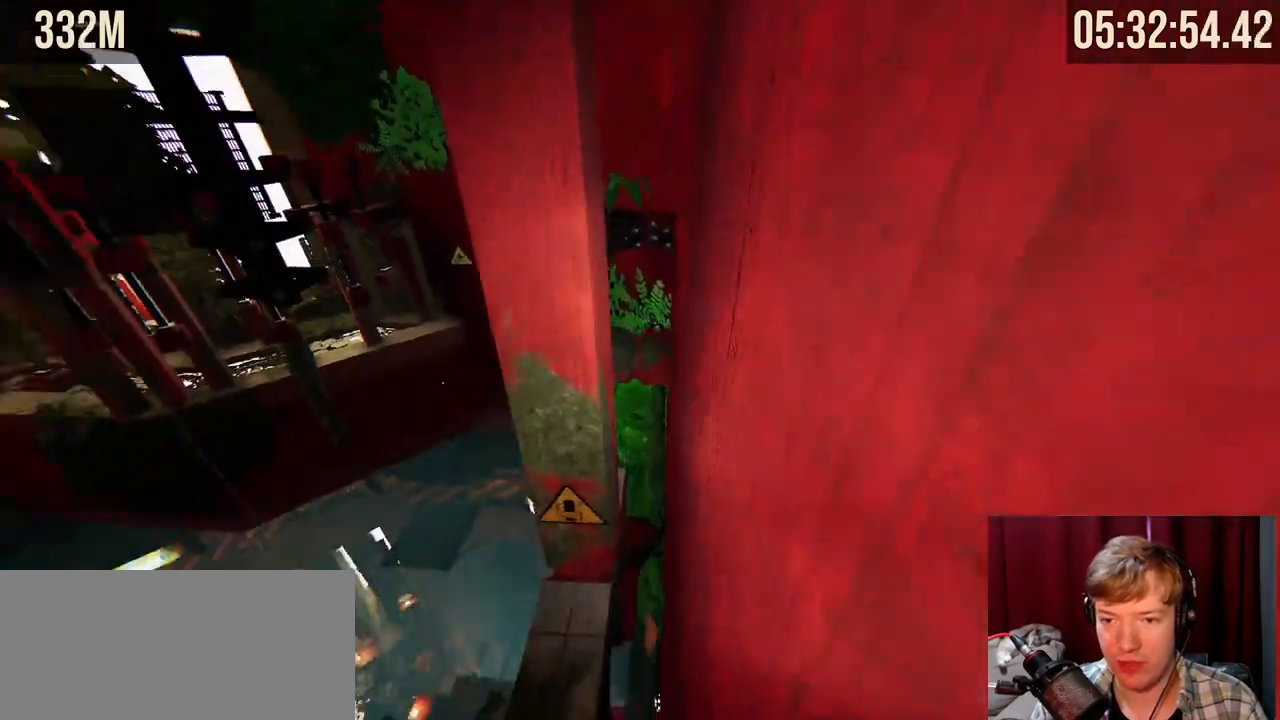
{"keys": [], "mouse": [], "events": [[184, "a", "down"], [384, "a", "up"], [450, "w", "up"]]}
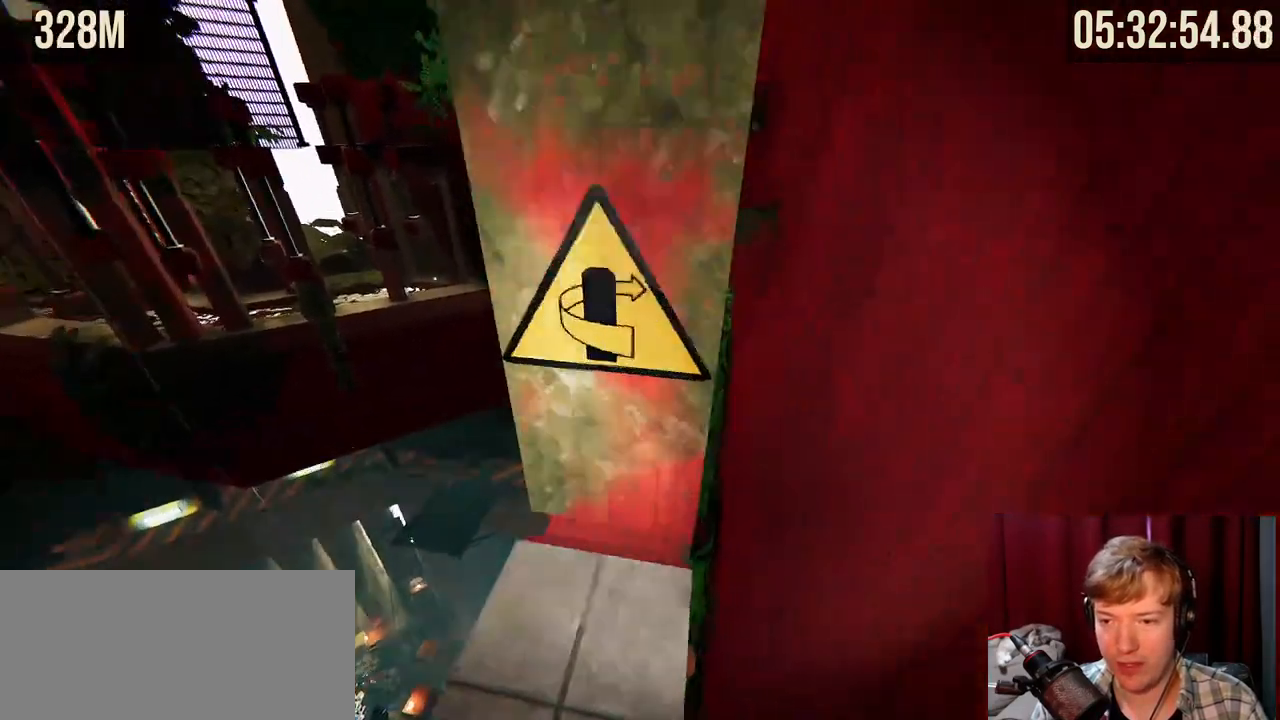
{"keys": ["space", "w"], "mouse": ["right"], "events": [[367, "mouse_right", "down"], [384, "w", "down"], [500, "space", "down"]]}
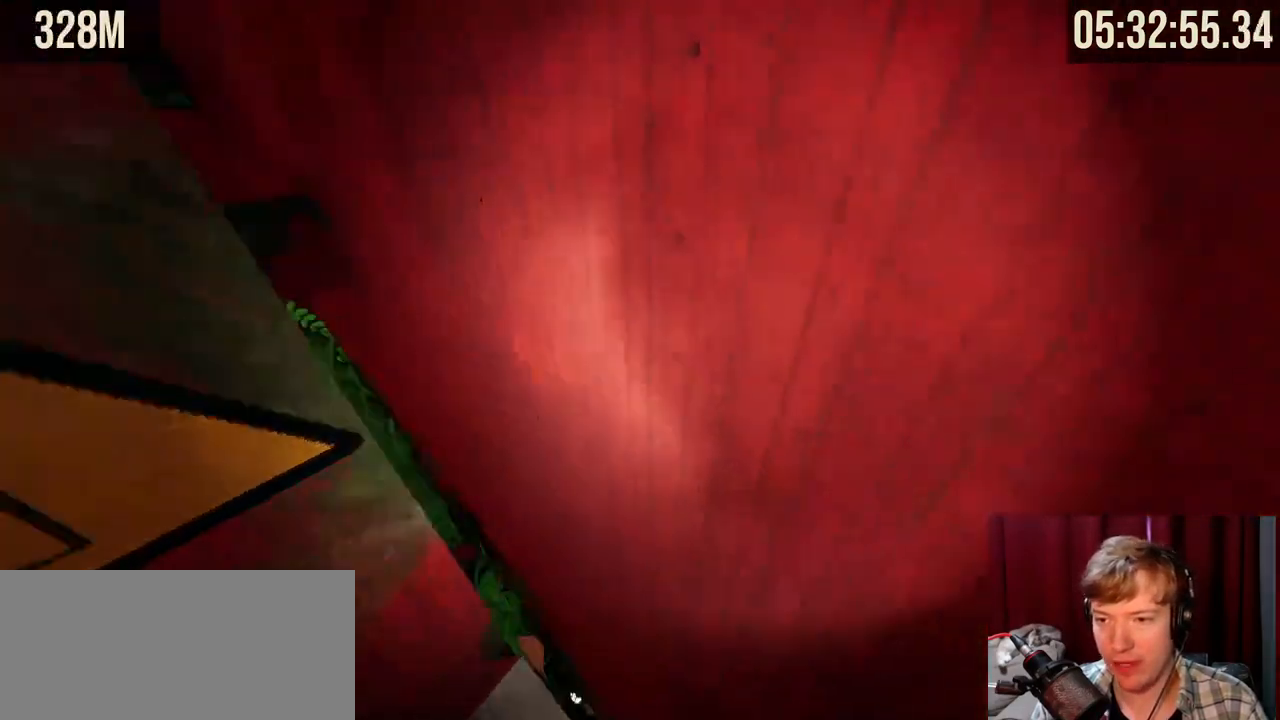
{"keys": ["a", "w"], "mouse": [], "events": [[134, "space", "up"], [217, "a", "down"], [434, "a", "up"], [484, "a", "down"], [500, "mouse_right", "up"]]}
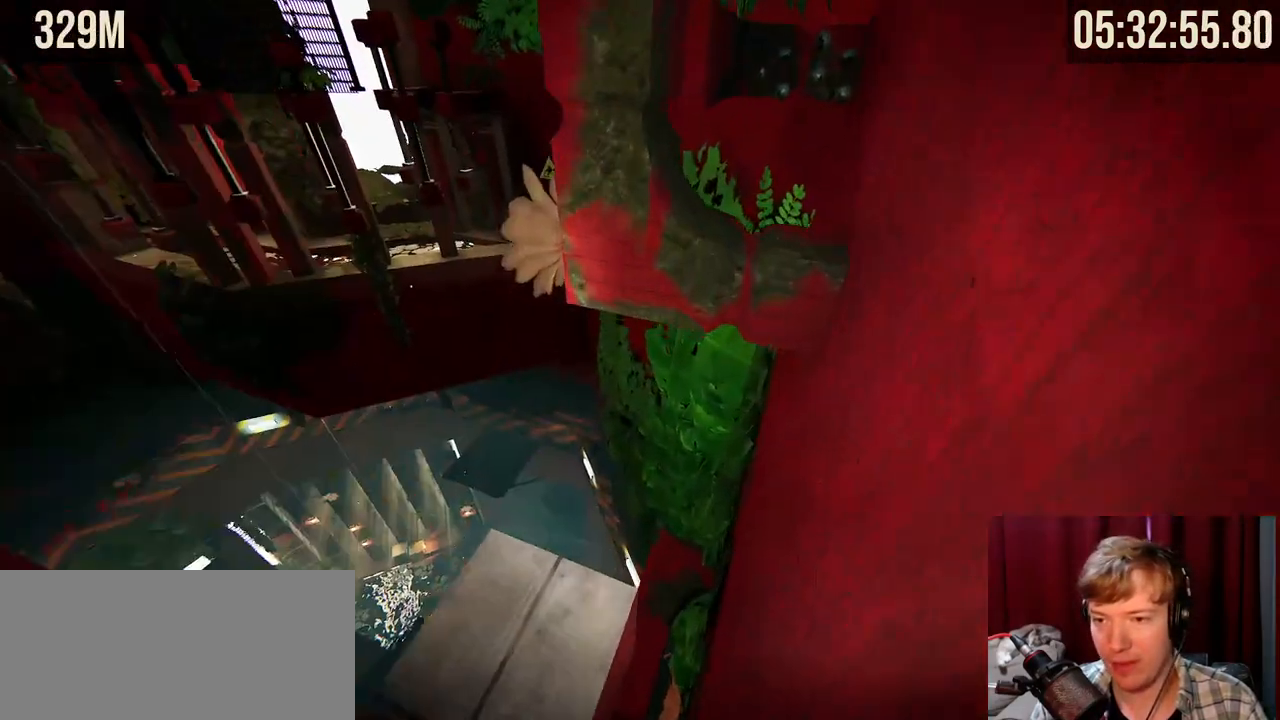
{"keys": [], "mouse": [], "events": [[17, "w", "up"], [34, "a", "up"], [250, "a", "down"], [300, "a", "up"]]}
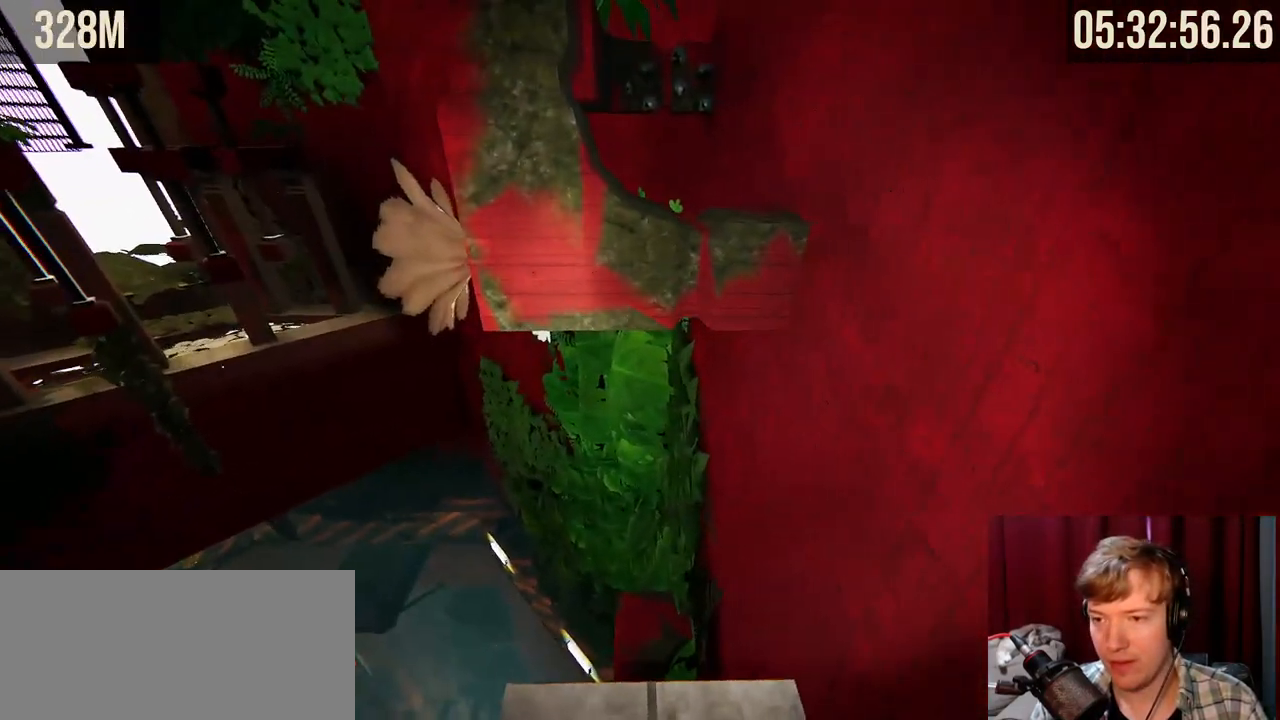
{"keys": [], "mouse": [], "events": [[34, "d", "down"], [84, "d", "up"]]}
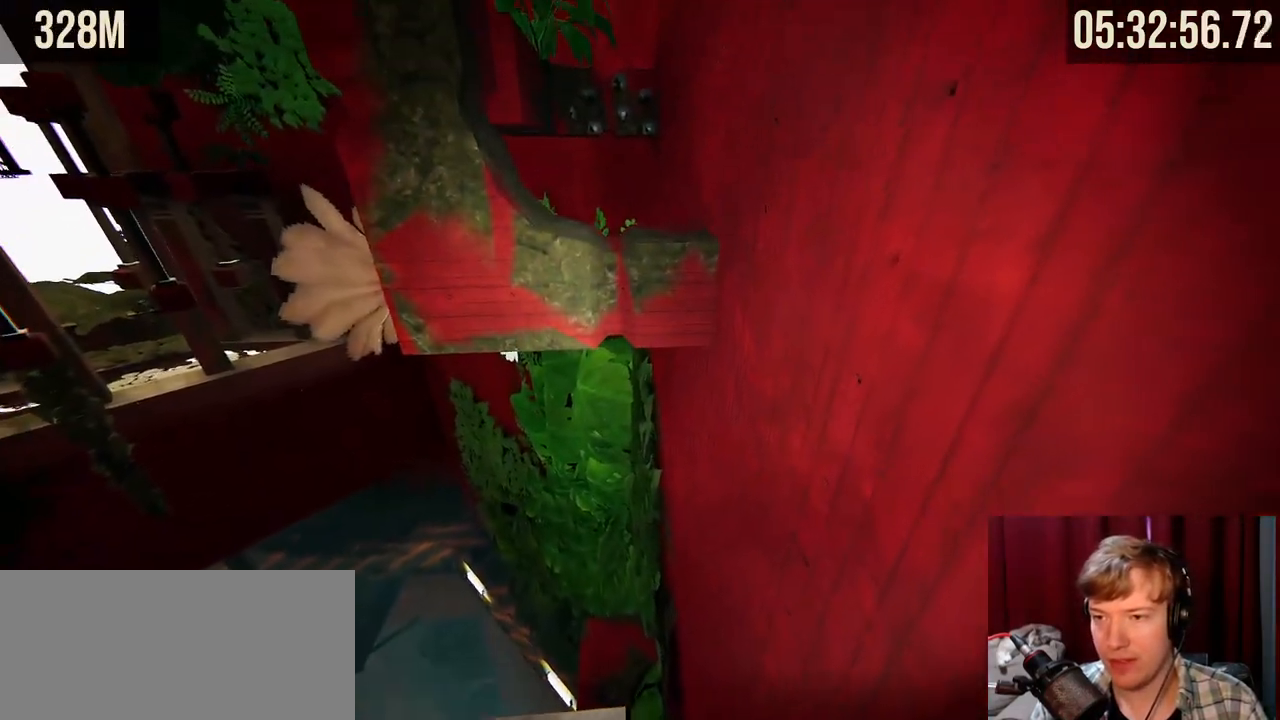
{"keys": ["space", "w"], "mouse": ["right"], "events": [[100, "mouse_right", "down"], [134, "w", "down"], [367, "space", "down"]]}
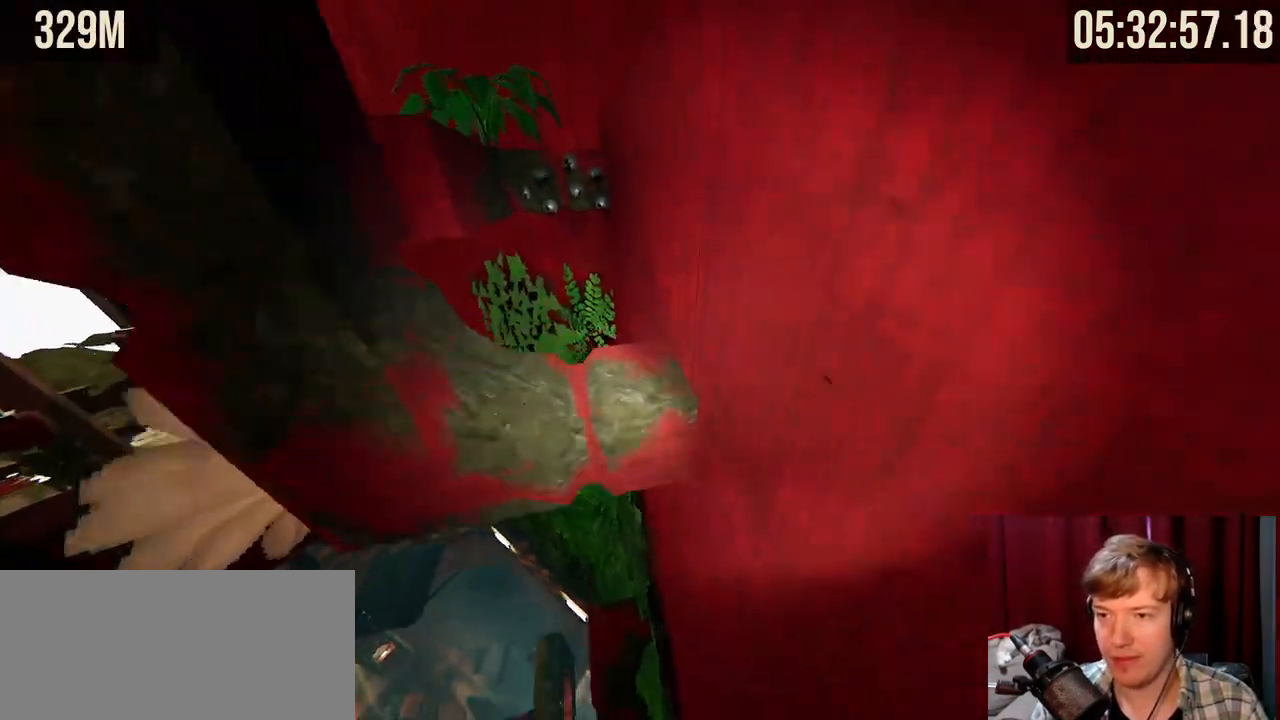
{"keys": [], "mouse": [], "events": [[84, "space", "up"], [150, "mouse_right", "up"], [234, "d", "down"], [250, "w", "up"], [300, "d", "up"]]}
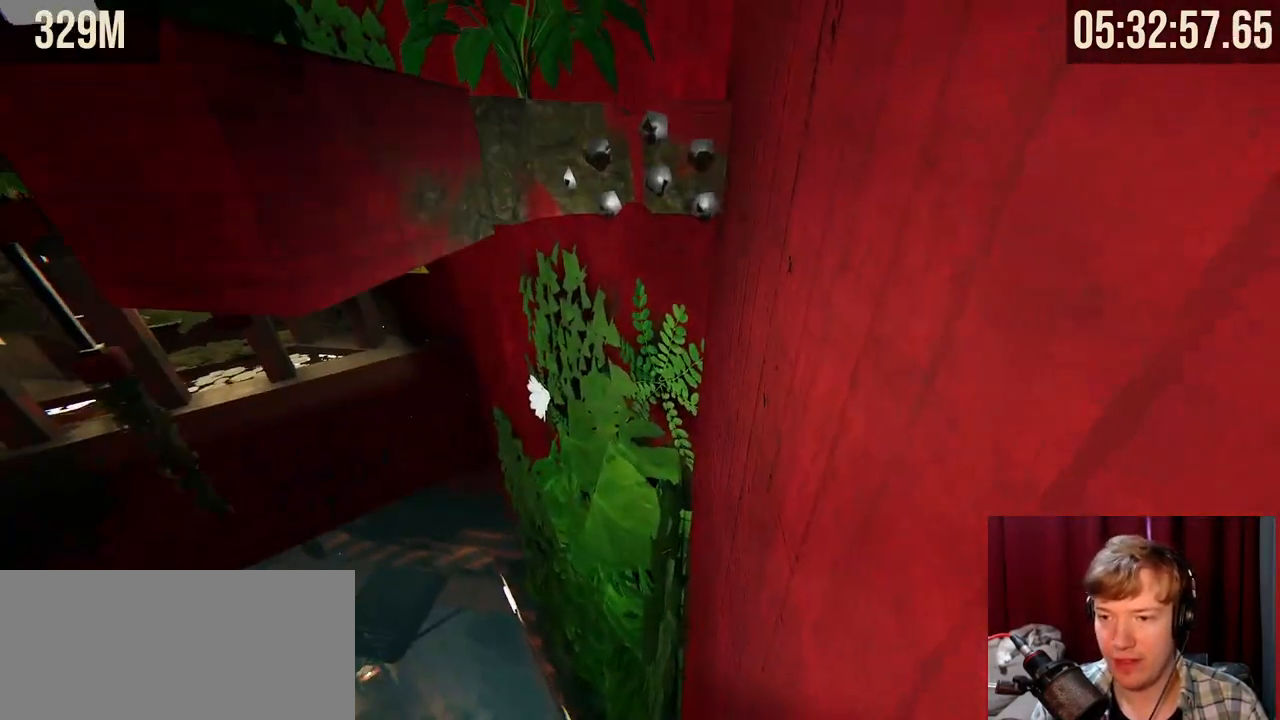
{"keys": ["space", "w"], "mouse": ["right"], "events": [[234, "mouse_right", "down"], [250, "w", "down"], [400, "space", "down"]]}
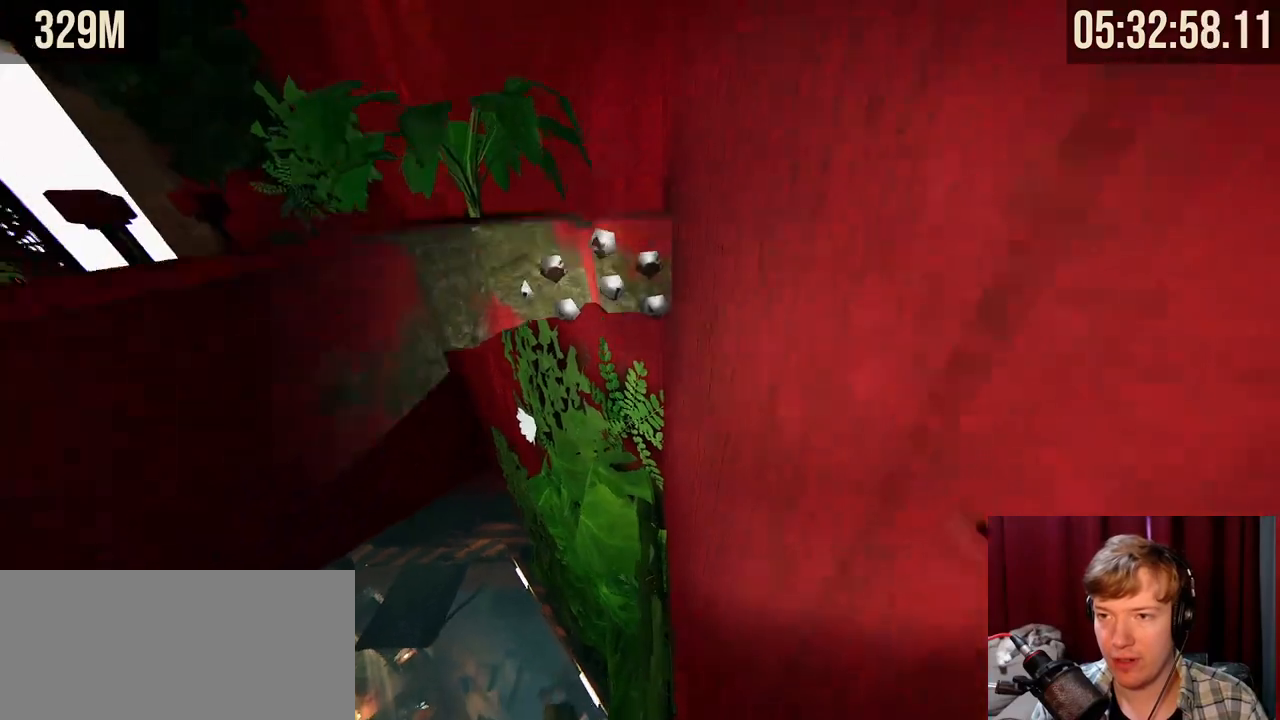
{"keys": ["d", "w"], "mouse": ["right"], "events": [[167, "space", "up"], [350, "d", "down"]]}